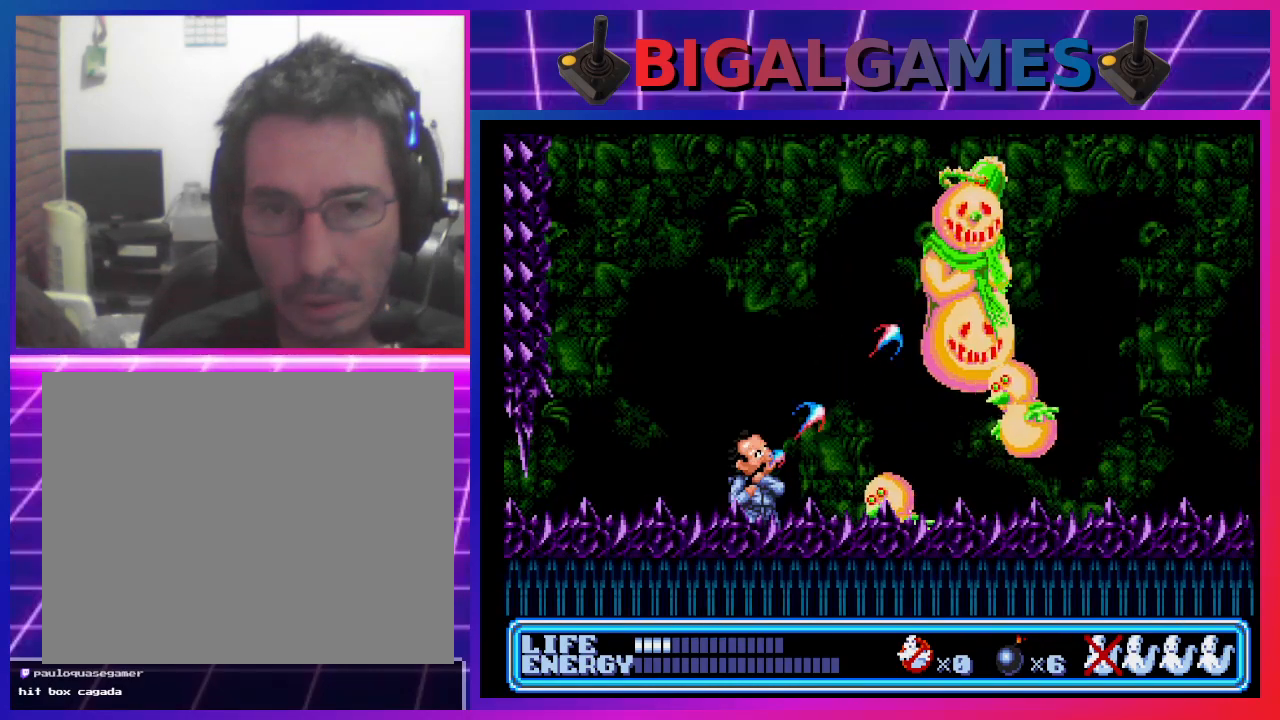
Gameplay with a controller (PlayStation layout); each line is a JSON object with the inputs held at the frame after it. "events" lists button and stick changes between this image and that frame as [ms after this image, input, new state], when the widget could be followed in between. Not read: DPAD_LEFT right_stick.
{"buttons": ["DPAD_UP", "DPAD_RIGHT"], "left_stick": "center", "events": [[67, "CROSS", "up"], [167, "CROSS", "down"], [200, "CROSS", "up"], [300, "CROSS", "down"], [367, "CROSS", "up"], [467, "CROSS", "down"], [500, "CROSS", "up"]]}
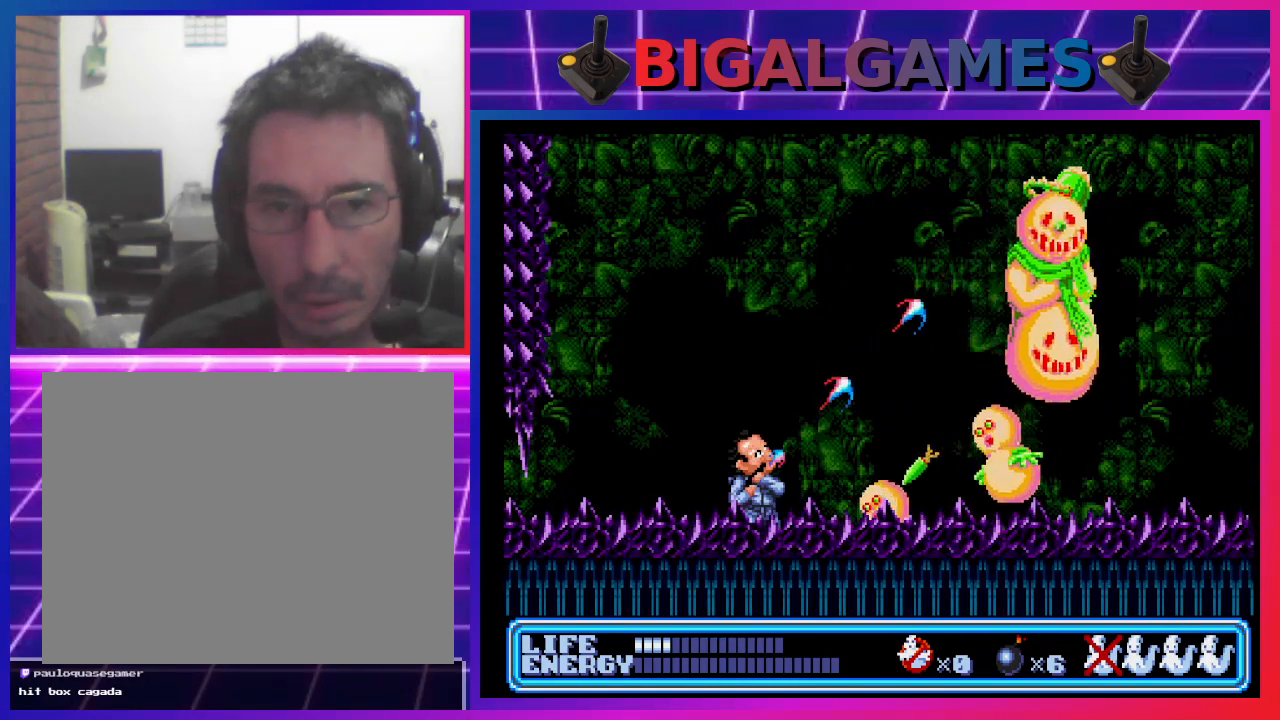
{"buttons": ["DPAD_UP", "DPAD_RIGHT"], "left_stick": "center", "events": [[100, "CROSS", "down"], [167, "CROSS", "up"], [267, "CROSS", "down"], [300, "CROSS", "up"], [400, "CROSS", "down"], [467, "CROSS", "up"]]}
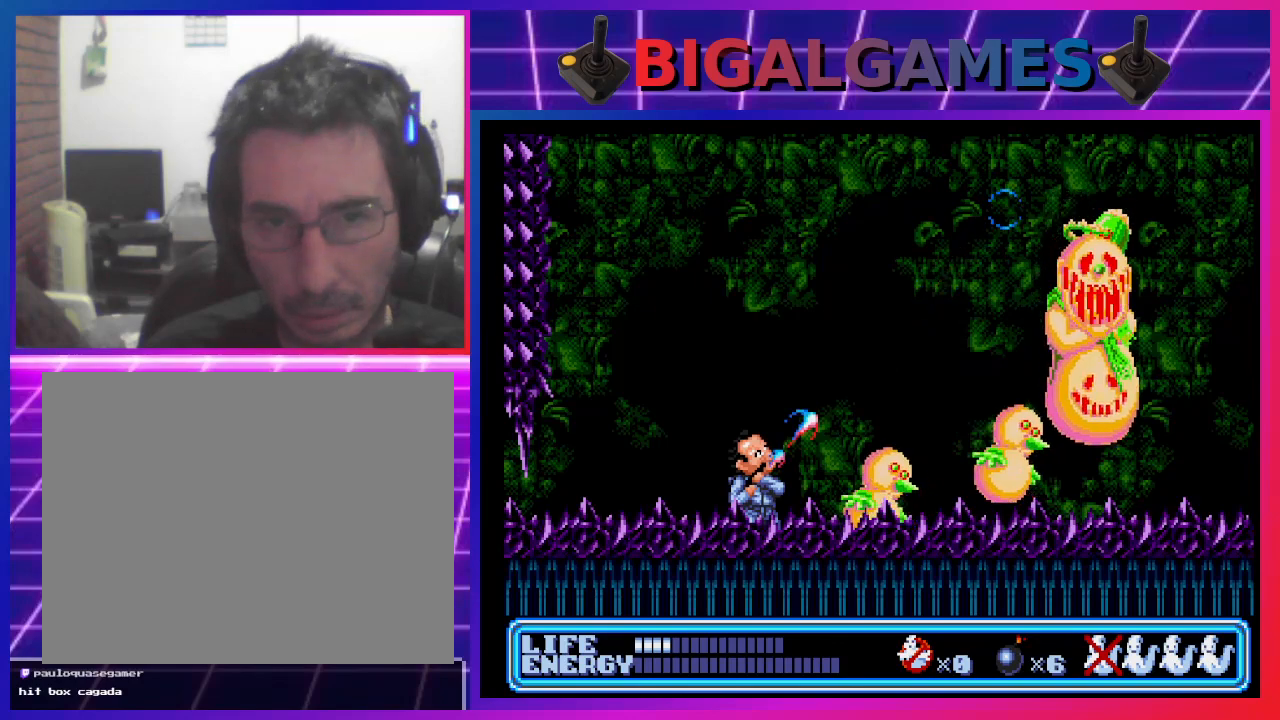
{"buttons": ["CROSS", "DPAD_UP", "DPAD_RIGHT"], "left_stick": "center", "events": [[67, "CROSS", "down"], [100, "CROSS", "up"], [200, "CROSS", "down"], [267, "CROSS", "up"], [367, "CROSS", "down"], [400, "CROSS", "up"], [500, "CROSS", "down"]]}
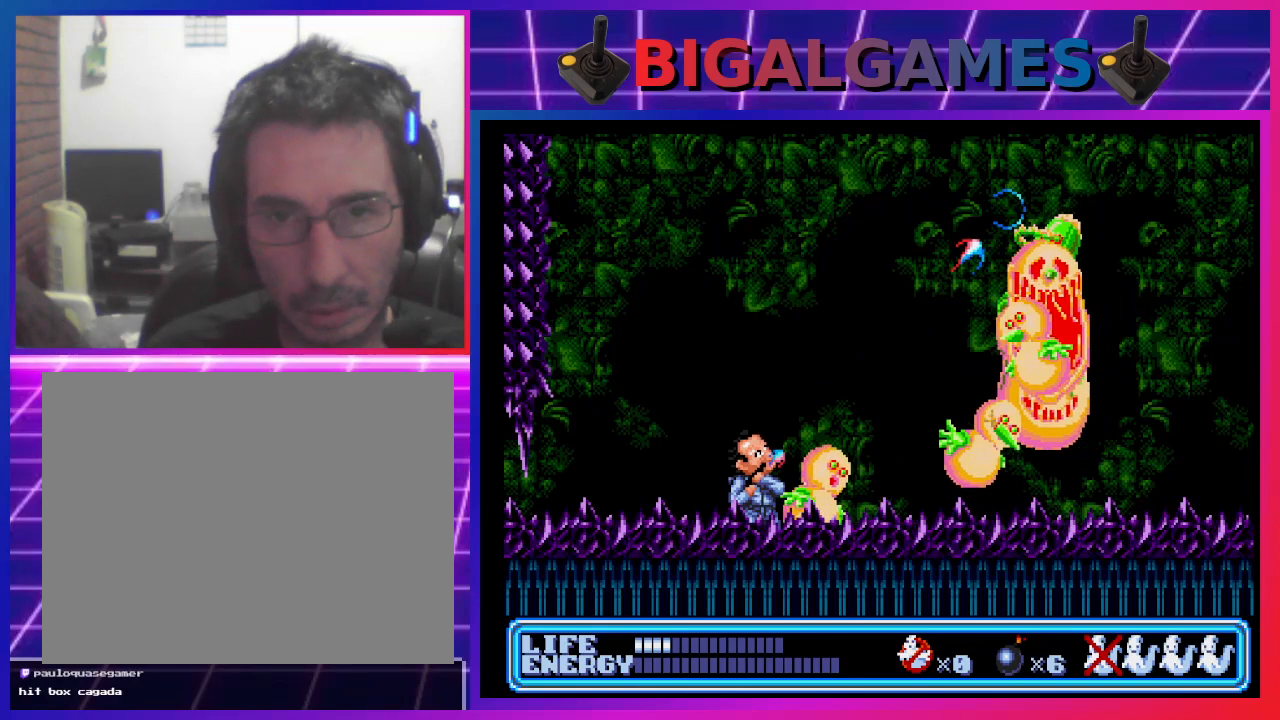
{"buttons": ["CROSS", "DPAD_UP", "DPAD_RIGHT"], "left_stick": "center", "events": [[67, "CROSS", "up"], [167, "CROSS", "down"], [200, "CROSS", "up"], [300, "CROSS", "down"], [367, "CROSS", "up"], [467, "CROSS", "down"]]}
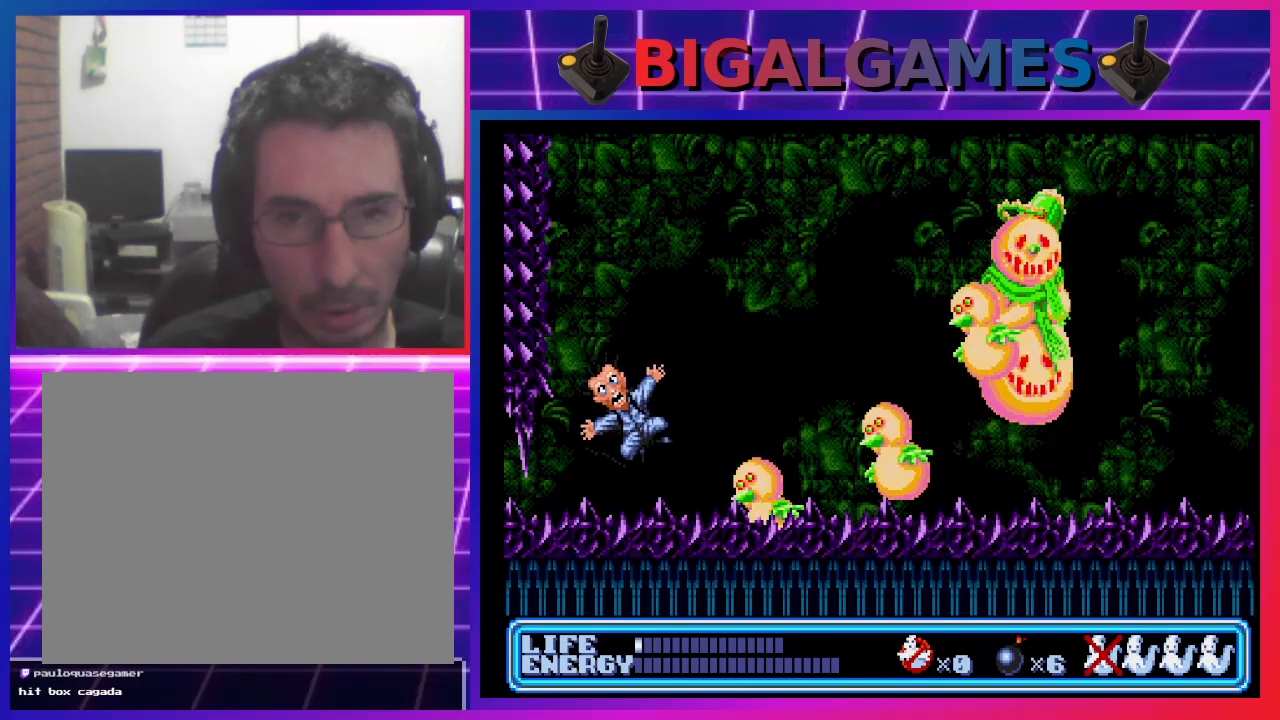
{"buttons": [], "left_stick": "center", "events": [[33, "CROSS", "up"], [100, "CROSS", "down"], [200, "CROSS", "up"], [267, "DPAD_UP", "up"], [300, "CROSS", "down"], [333, "CROSS", "up"], [400, "DPAD_RIGHT", "up"]]}
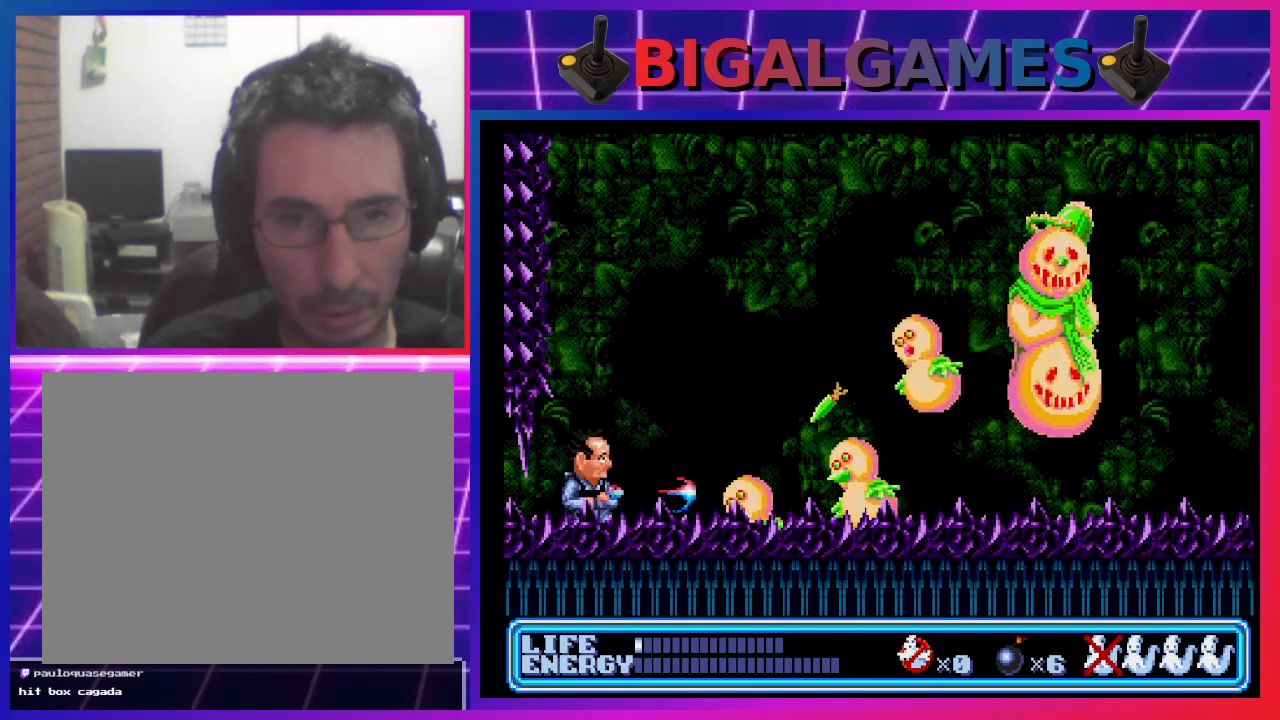
{"buttons": [], "left_stick": "center", "events": [[100, "CROSS", "down"], [200, "CROSS", "up"], [267, "CROSS", "down"], [367, "CROSS", "up"], [400, "CROSS", "down"], [500, "CROSS", "up"]]}
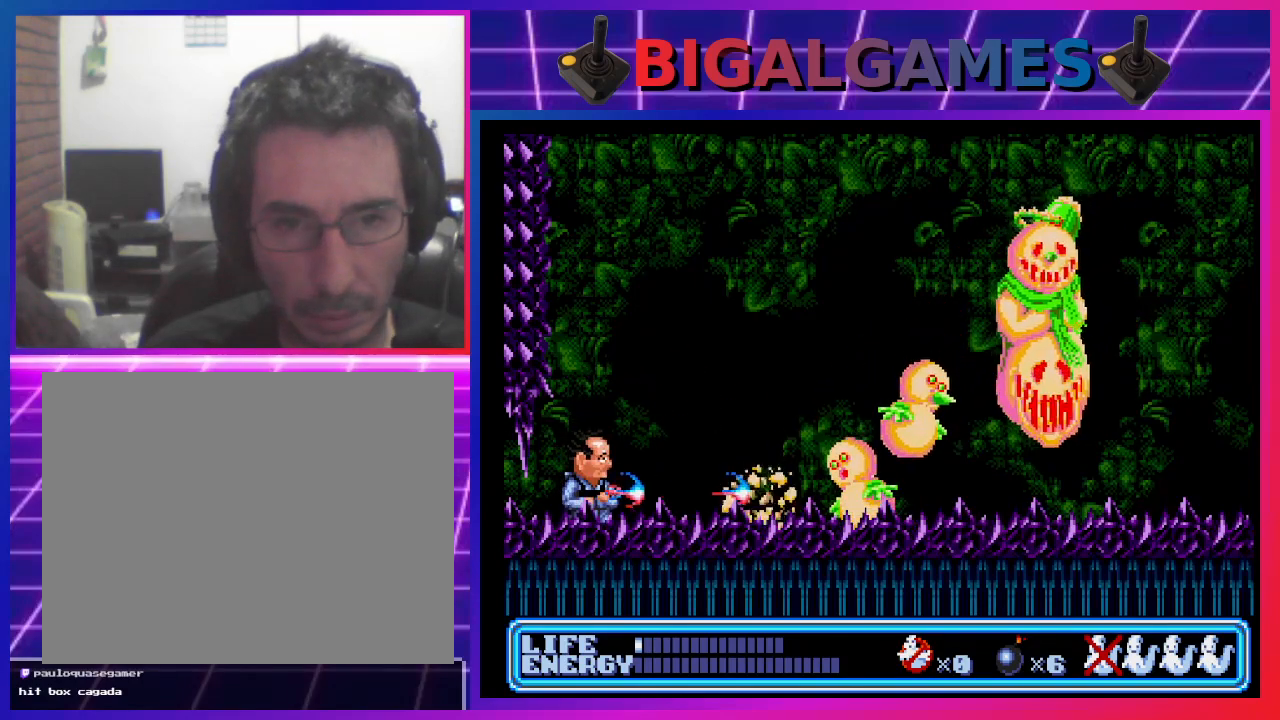
{"buttons": [], "left_stick": "center", "events": [[67, "CROSS", "down"], [167, "CROSS", "up"], [233, "CROSS", "down"], [300, "CROSS", "up"], [367, "CROSS", "down"], [467, "CROSS", "up"]]}
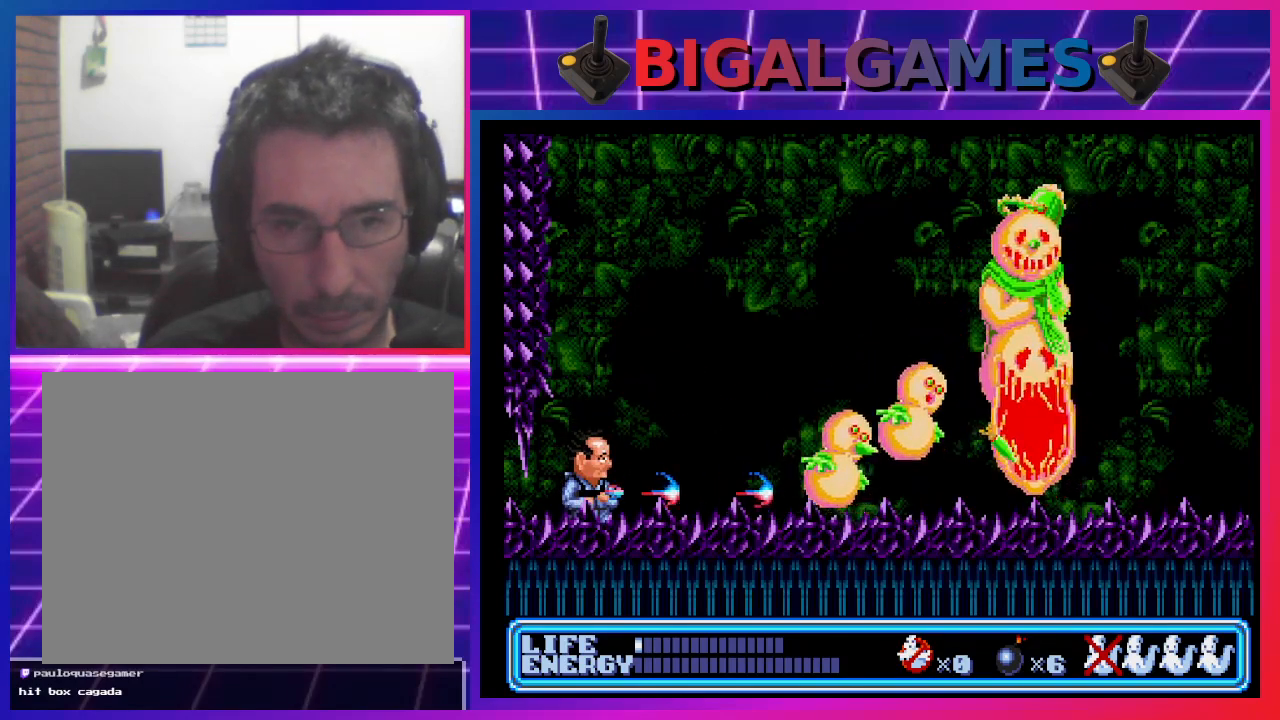
{"buttons": ["CROSS"], "left_stick": "center", "events": [[33, "CROSS", "down"], [100, "CROSS", "up"], [200, "CROSS", "down"], [267, "CROSS", "up"], [367, "CROSS", "down"], [400, "CROSS", "up"], [500, "CROSS", "down"]]}
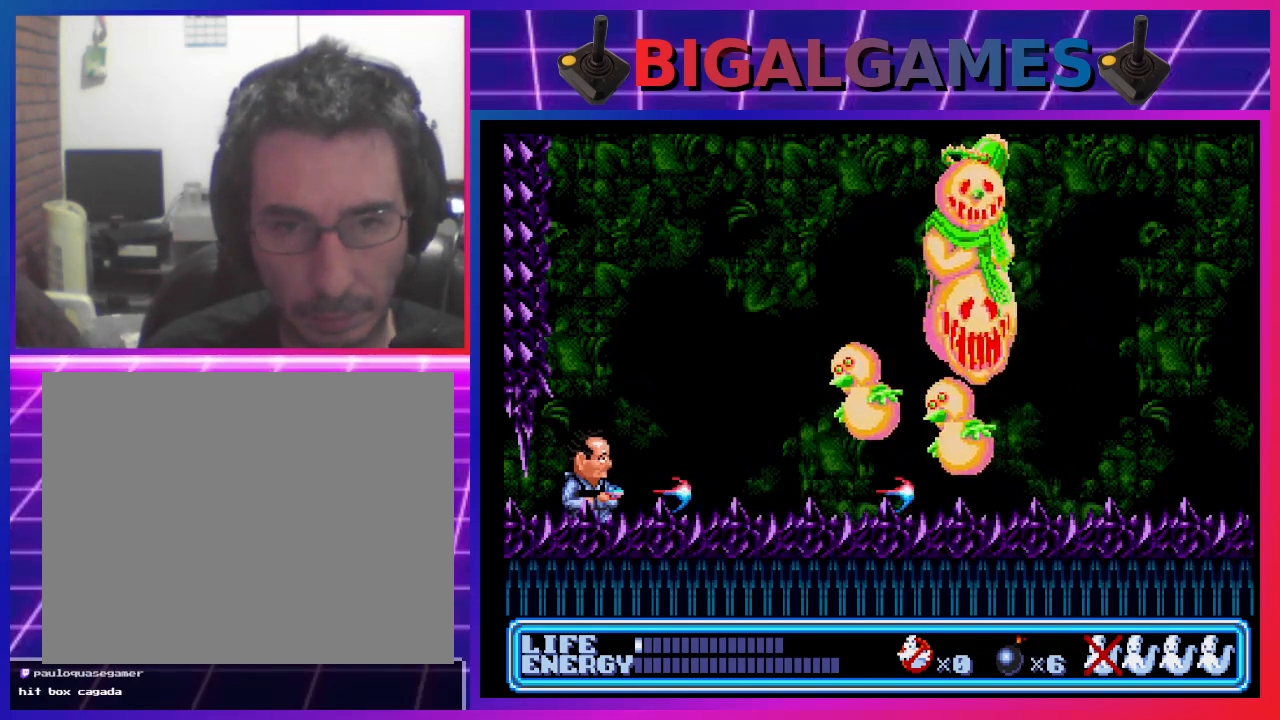
{"buttons": ["SQUARE"], "left_stick": "center", "events": [[67, "CROSS", "up"], [167, "CROSS", "down"], [200, "CROSS", "up"], [300, "CROSS", "down"], [367, "CROSS", "up"], [433, "SQUARE", "down"]]}
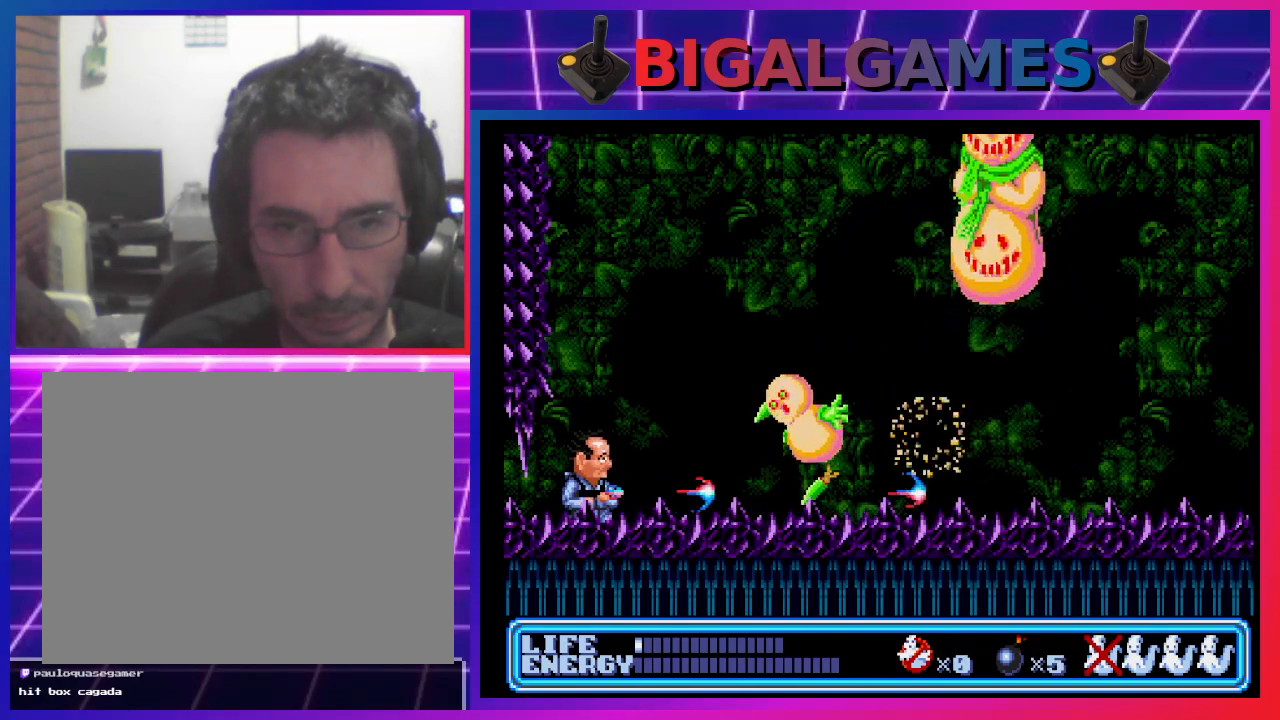
{"buttons": [], "left_stick": "center", "events": [[67, "SQUARE", "up"]]}
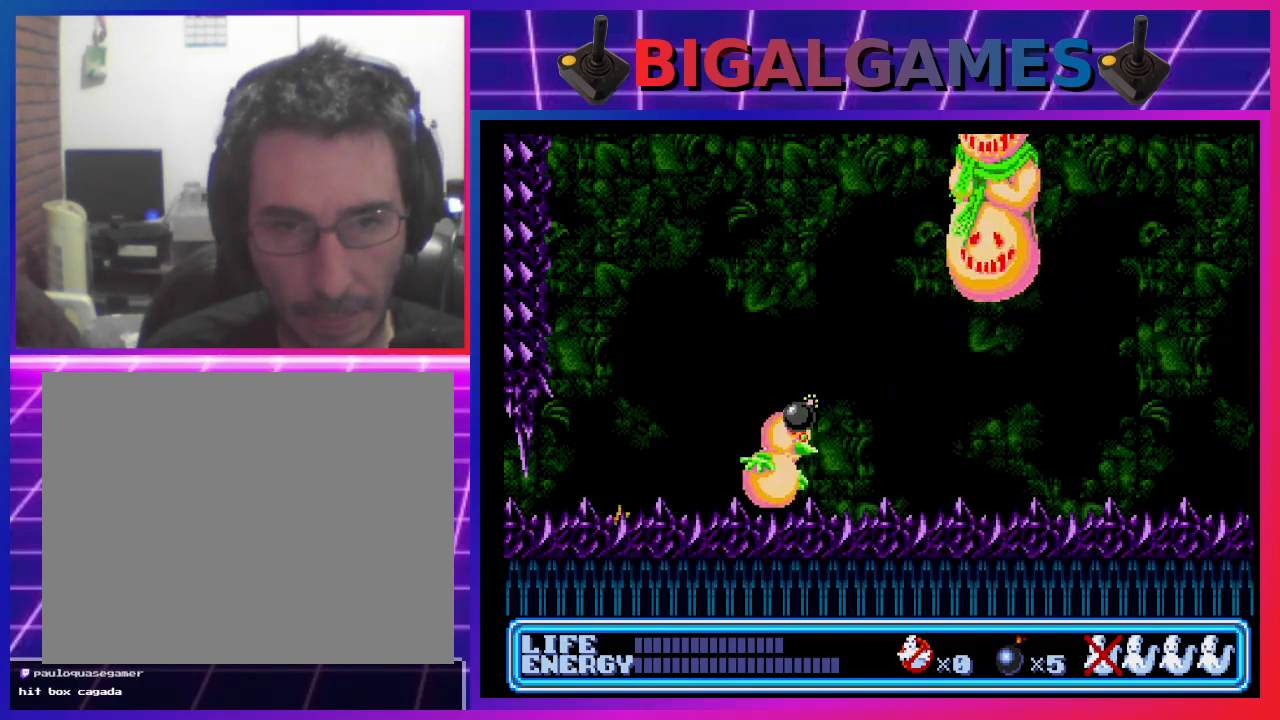
{"buttons": ["DPAD_RIGHT"], "left_stick": "center", "events": [[367, "DPAD_RIGHT", "down"]]}
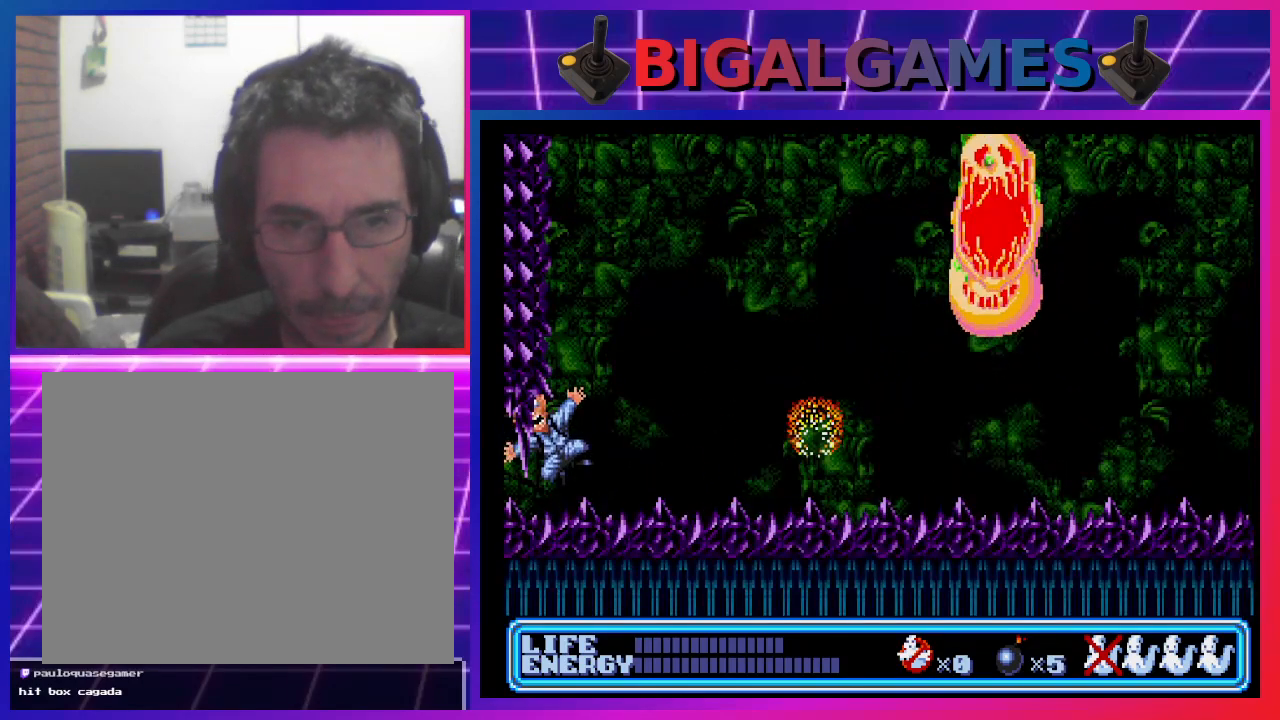
{"buttons": [], "left_stick": "center", "events": [[33, "DPAD_RIGHT", "up"]]}
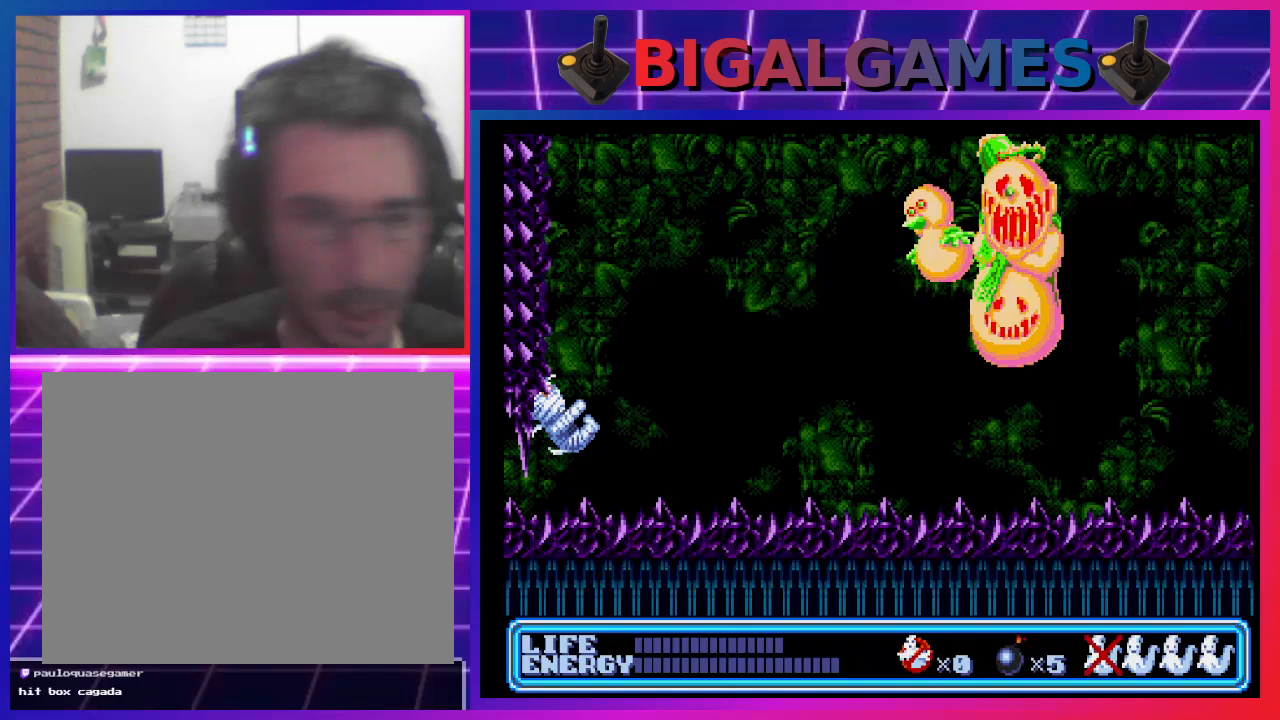
{"buttons": [], "left_stick": "center", "events": []}
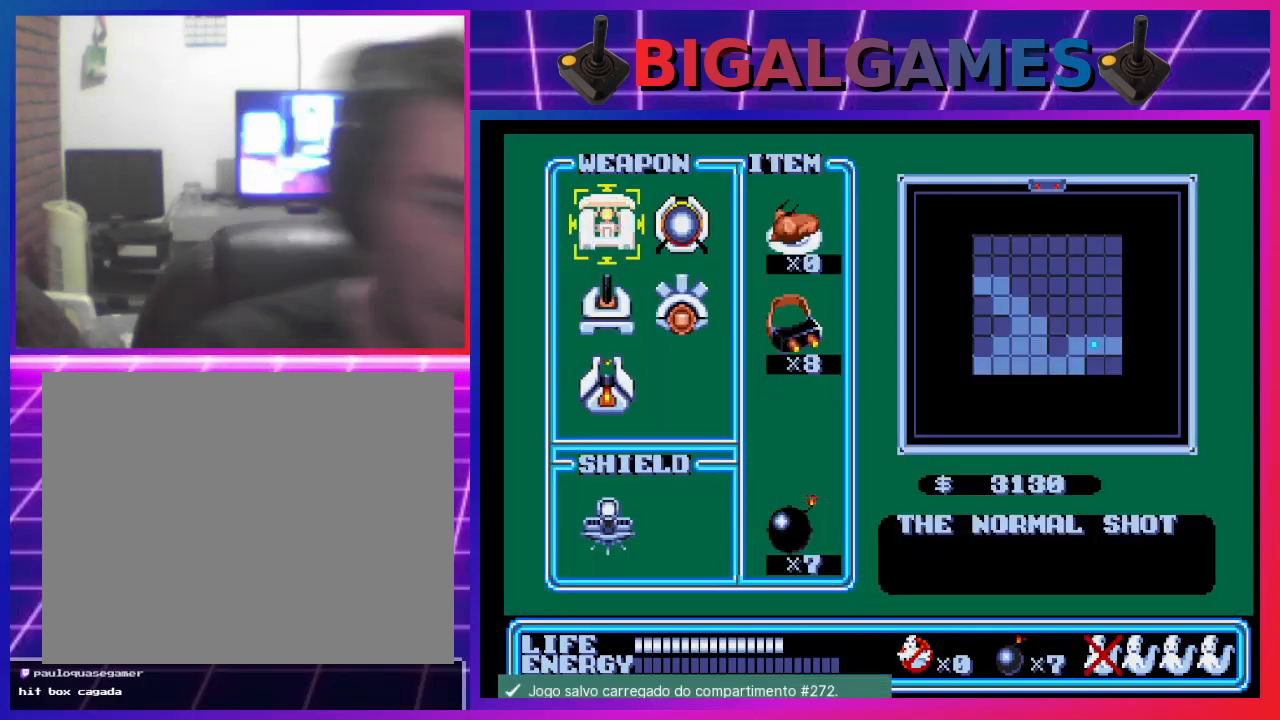
{"buttons": [], "left_stick": "center", "events": []}
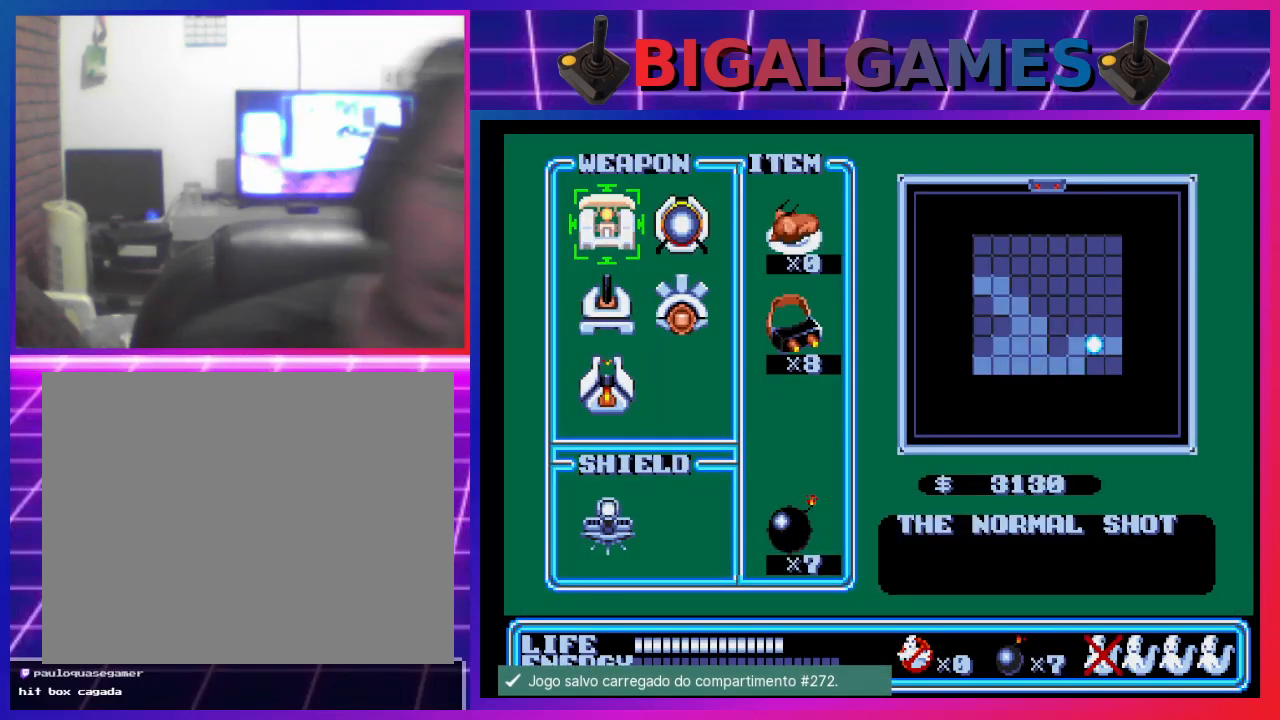
{"buttons": ["START"], "left_stick": "center", "events": [[367, "START", "down"]]}
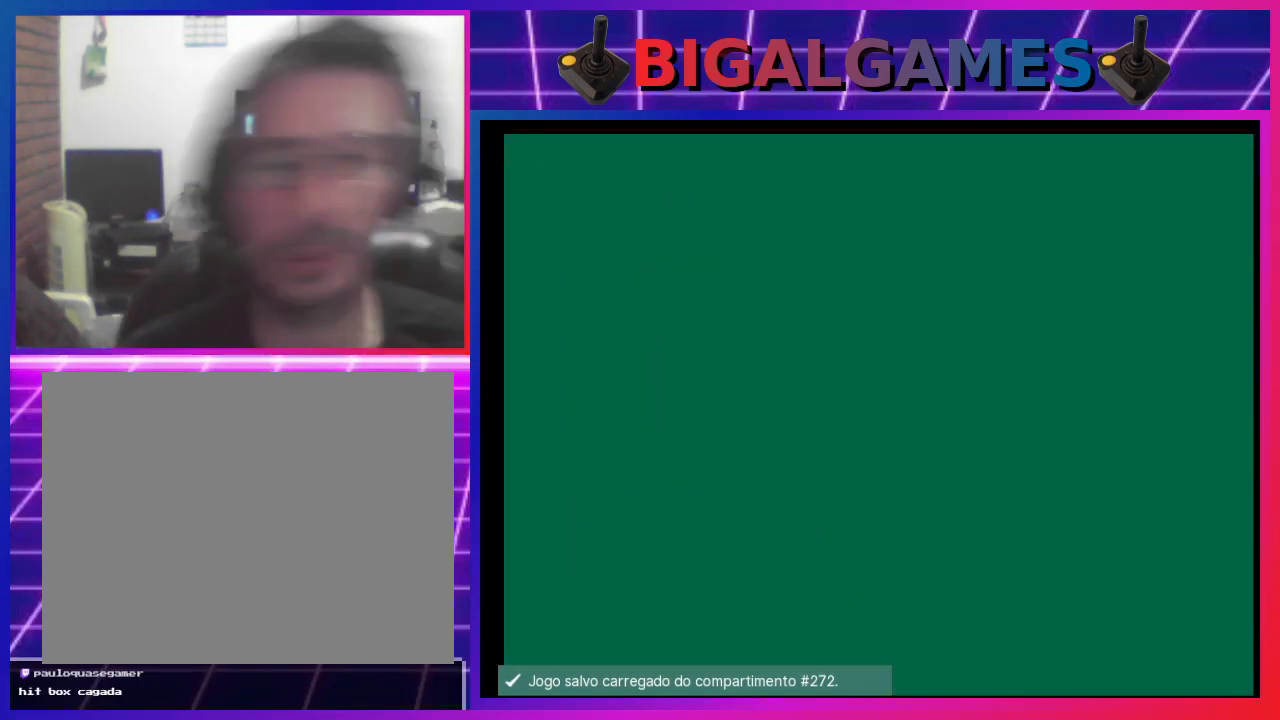
{"buttons": ["DPAD_RIGHT"], "left_stick": "center", "events": [[67, "START", "up"], [467, "DPAD_RIGHT", "down"]]}
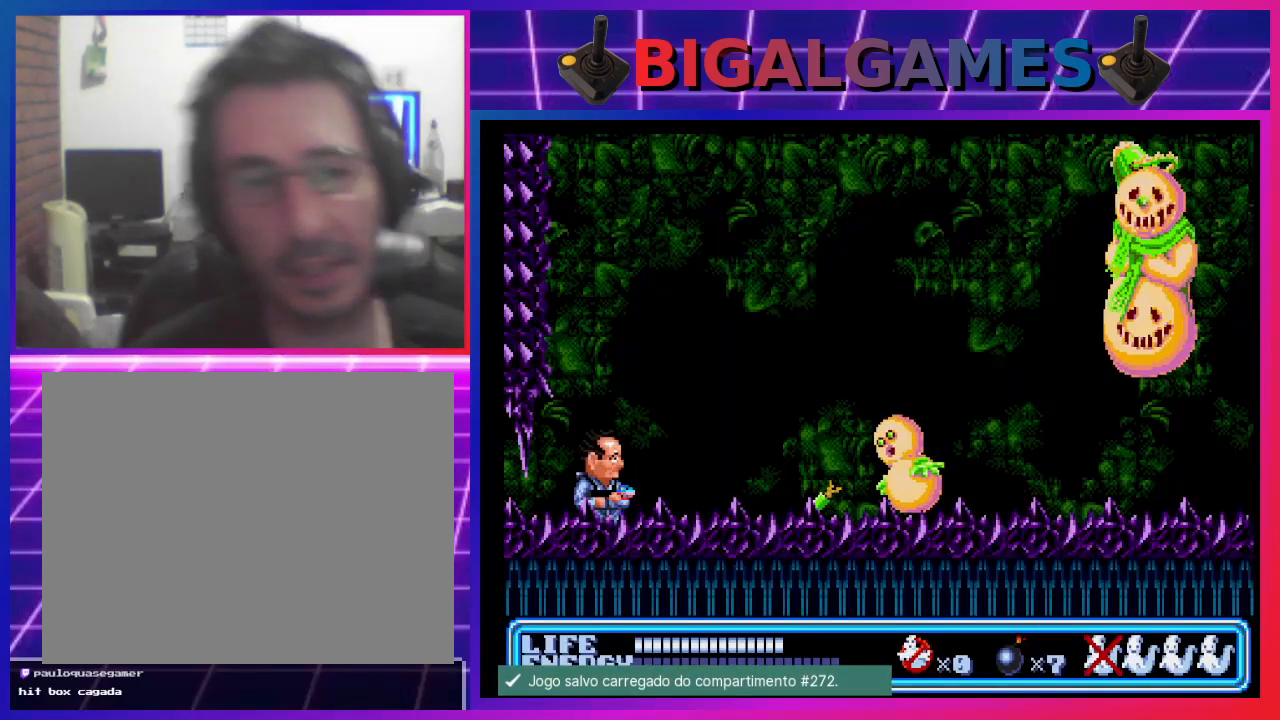
{"buttons": [], "left_stick": "center", "events": [[167, "DPAD_RIGHT", "up"], [433, "CROSS", "down"], [500, "CROSS", "up"]]}
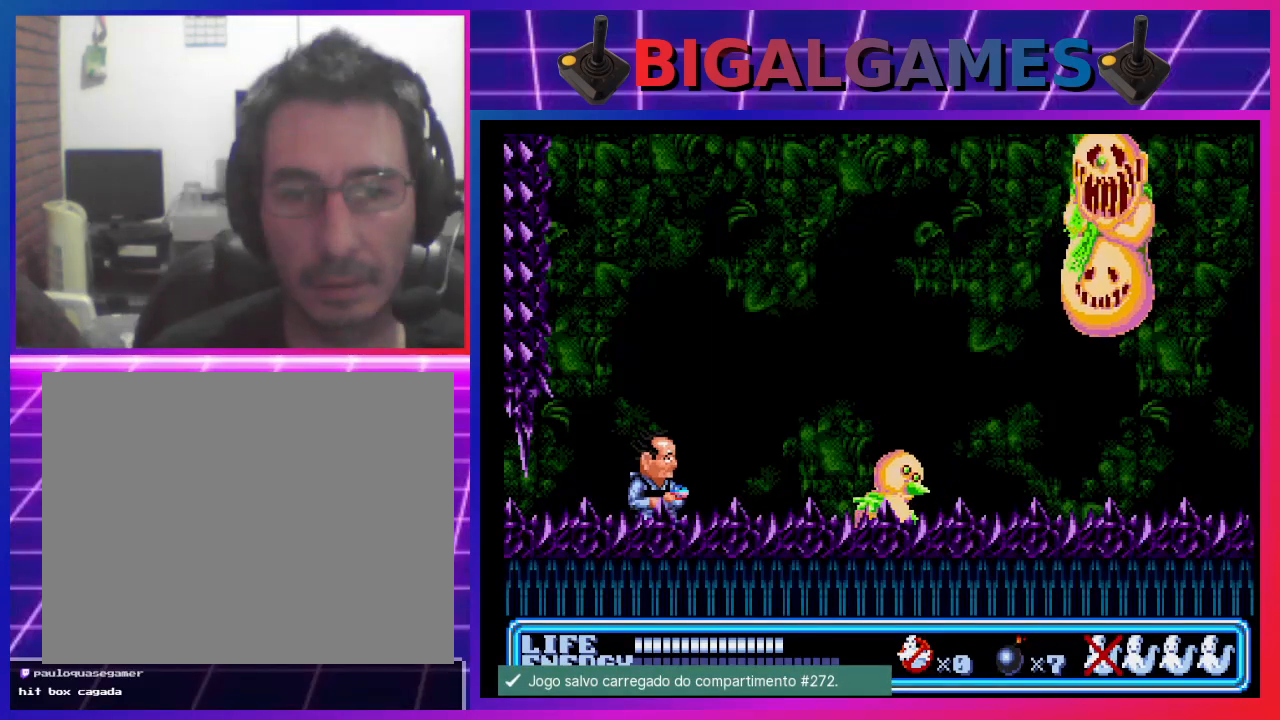
{"buttons": ["CROSS"], "left_stick": "center", "events": [[67, "CROSS", "down"], [167, "CROSS", "up"], [200, "CROSS", "down"], [300, "CROSS", "up"], [367, "CROSS", "down"], [433, "CROSS", "up"], [500, "CROSS", "down"]]}
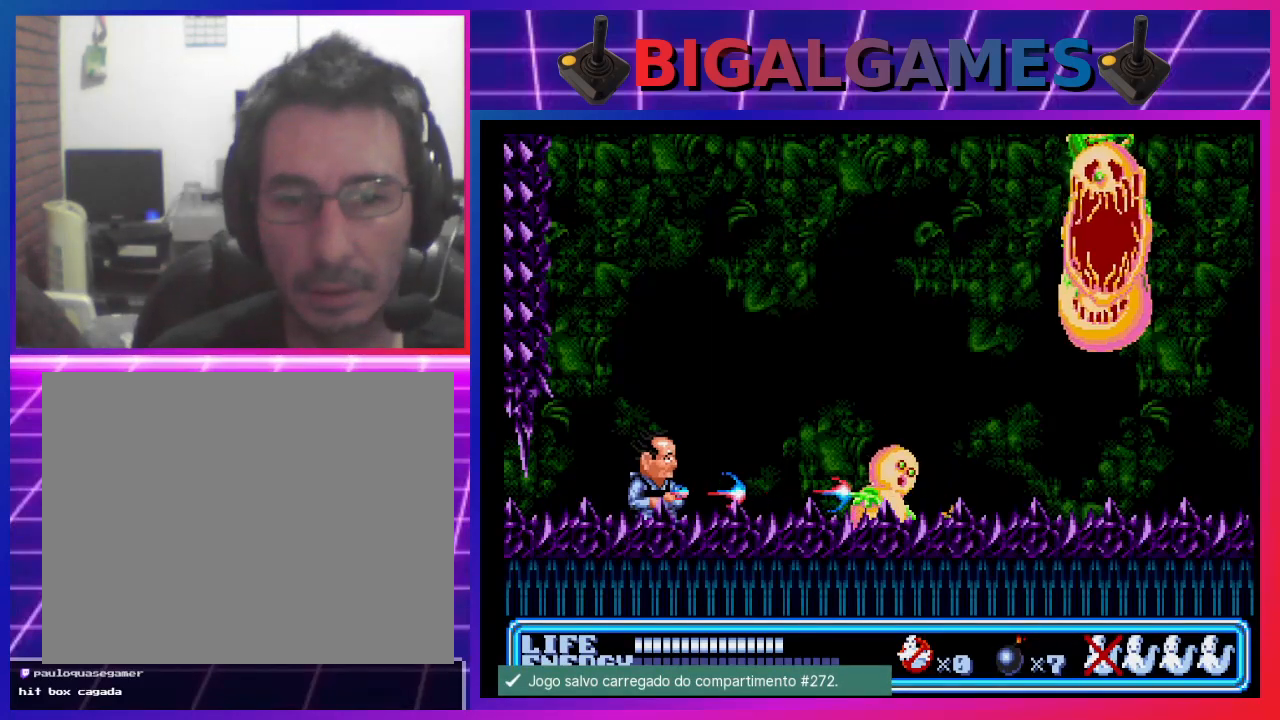
{"buttons": ["DPAD_RIGHT"], "left_stick": "center", "events": [[100, "CROSS", "up"], [167, "DPAD_RIGHT", "down"]]}
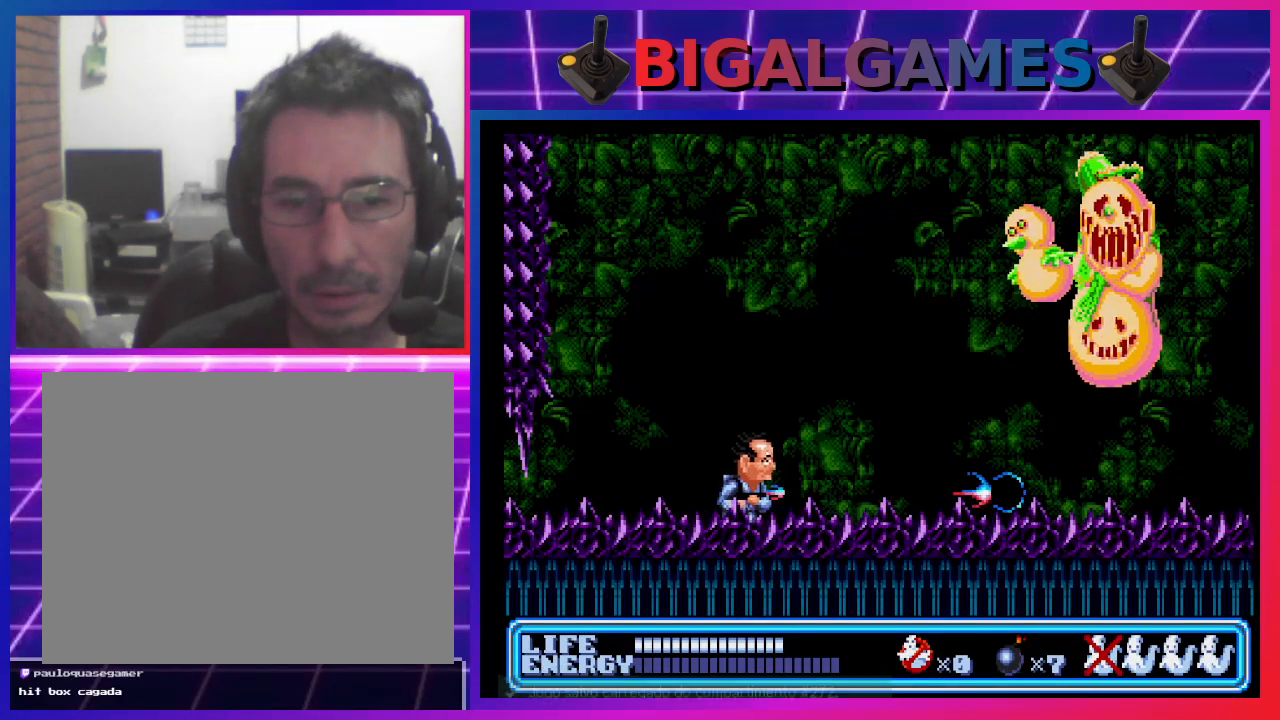
{"buttons": ["CROSS", "DPAD_UP", "DPAD_RIGHT"], "left_stick": "center", "events": [[400, "DPAD_UP", "down"], [467, "CROSS", "down"]]}
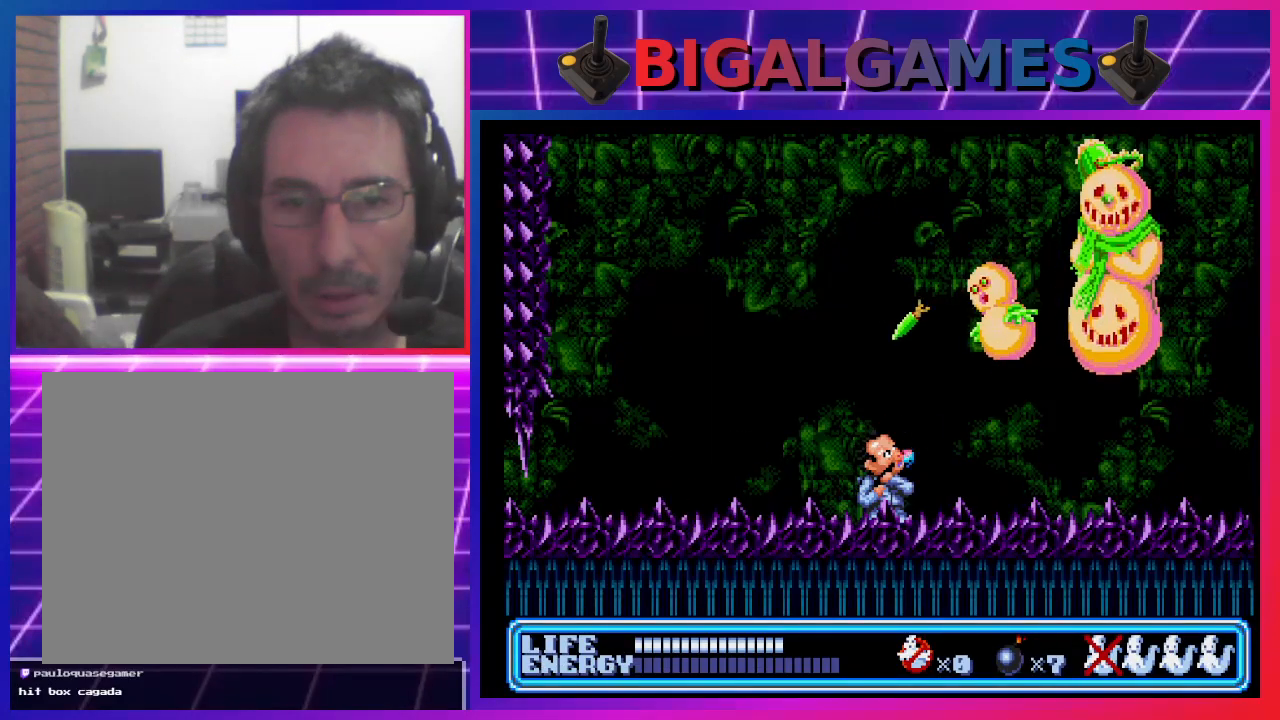
{"buttons": ["DPAD_UP", "DPAD_RIGHT"], "left_stick": "center", "events": [[67, "CROSS", "up"], [100, "CROSS", "down"], [167, "CROSS", "up"], [267, "CROSS", "down"], [300, "CROSS", "up"], [400, "CROSS", "down"], [467, "CROSS", "up"]]}
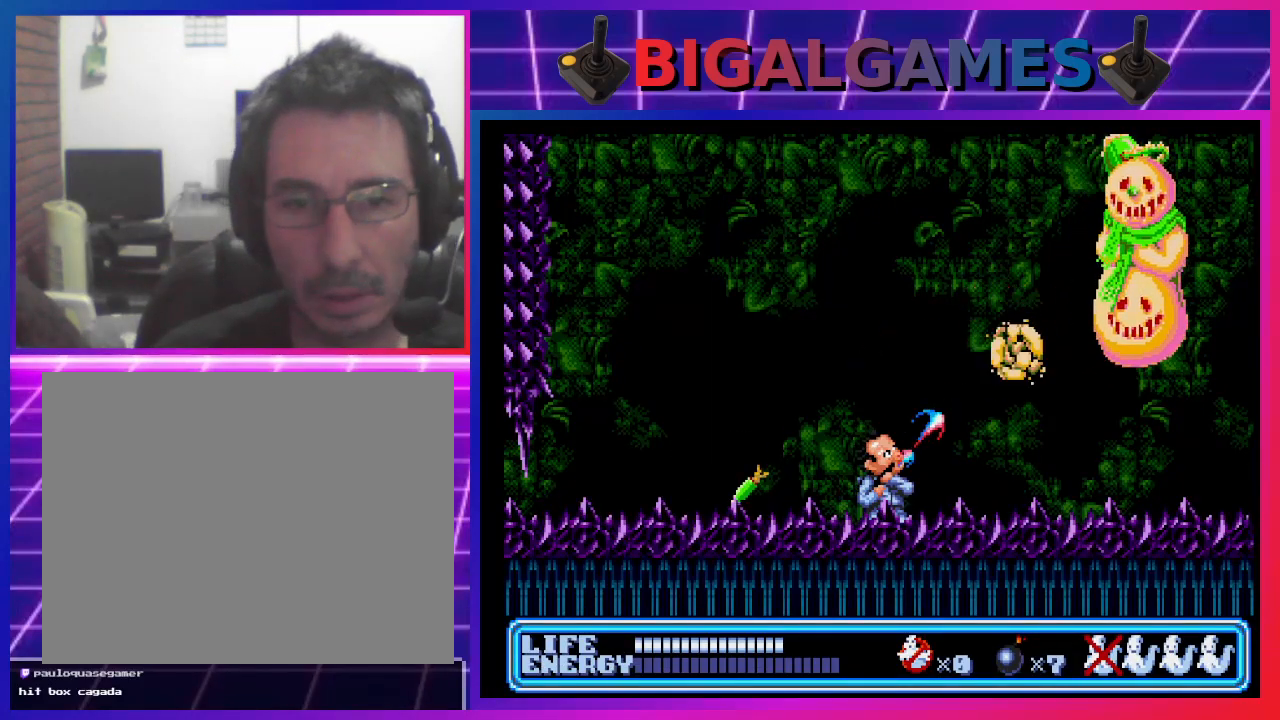
{"buttons": ["CROSS", "DPAD_UP", "DPAD_RIGHT"], "left_stick": "center", "events": [[33, "CROSS", "down"], [100, "CROSS", "up"], [200, "CROSS", "down"], [267, "CROSS", "up"], [333, "CROSS", "down"], [367, "CROSS", "up"], [467, "CROSS", "down"]]}
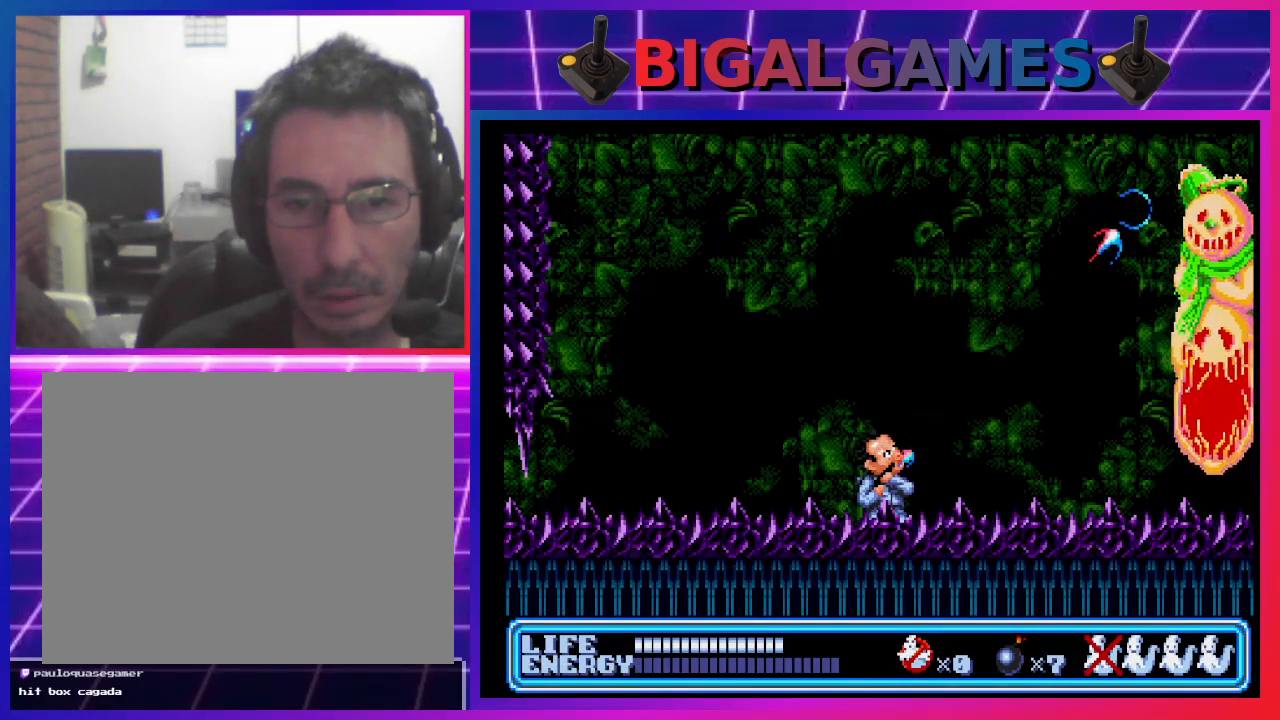
{"buttons": ["DPAD_UP", "DPAD_RIGHT"], "left_stick": "center", "events": [[33, "CROSS", "up"], [100, "CROSS", "down"], [167, "CROSS", "up"], [233, "CROSS", "down"], [300, "CROSS", "up"], [400, "CROSS", "down"], [467, "CROSS", "up"]]}
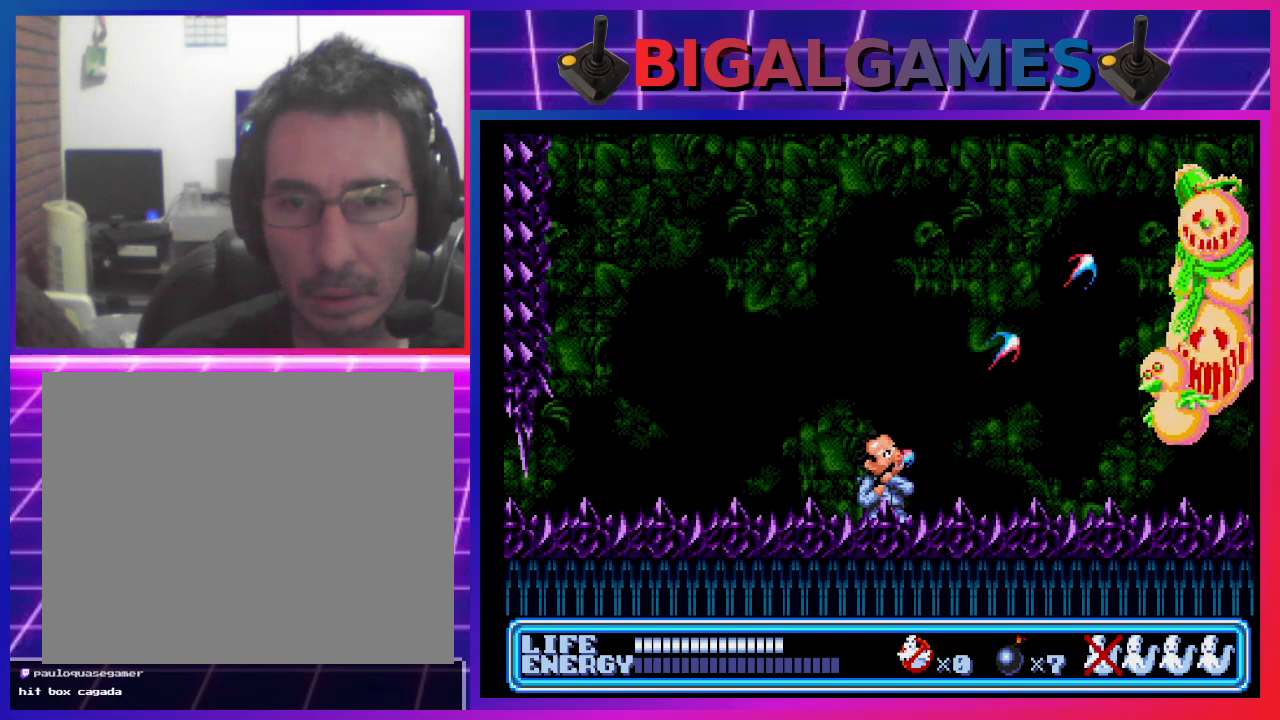
{"buttons": ["CROSS", "DPAD_UP", "DPAD_RIGHT"], "left_stick": "center", "events": [[67, "CROSS", "down"], [100, "CROSS", "up"], [200, "CROSS", "down"], [267, "CROSS", "up"], [367, "CROSS", "down"], [400, "CROSS", "up"], [500, "CROSS", "down"]]}
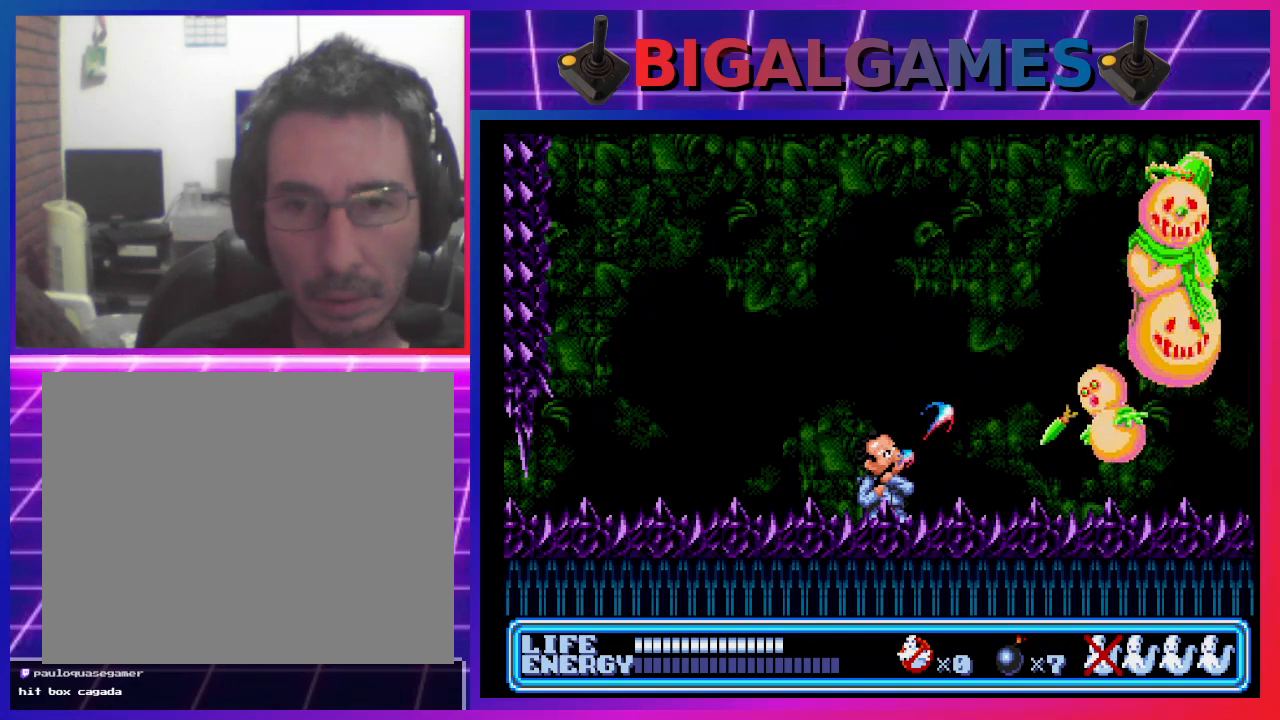
{"buttons": [], "left_stick": "center", "events": [[67, "CROSS", "up"], [100, "DPAD_RIGHT", "up"], [167, "DPAD_UP", "up"], [267, "DPAD_UP", "down"], [433, "DPAD_UP", "up"]]}
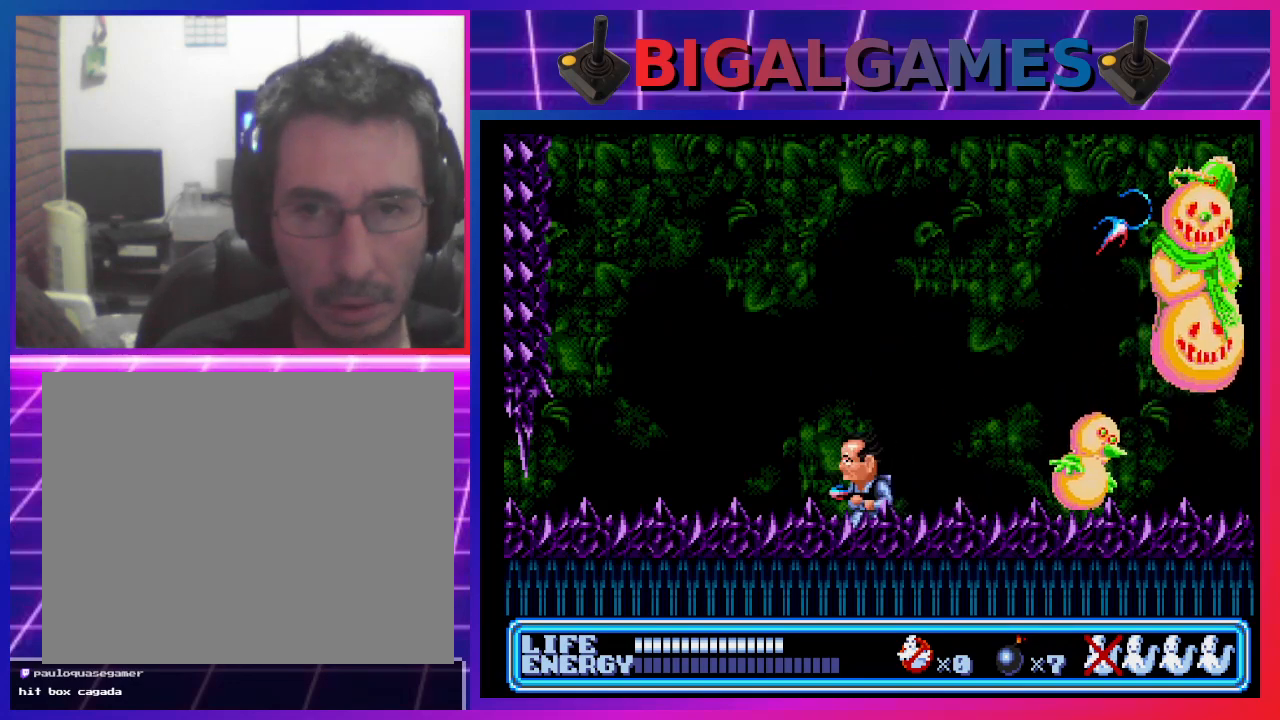
{"buttons": [], "left_stick": "center", "events": [[100, "DPAD_RIGHT", "down"], [300, "CROSS", "down"], [333, "DPAD_RIGHT", "up"], [367, "CROSS", "up"], [433, "CROSS", "down"], [500, "CROSS", "up"]]}
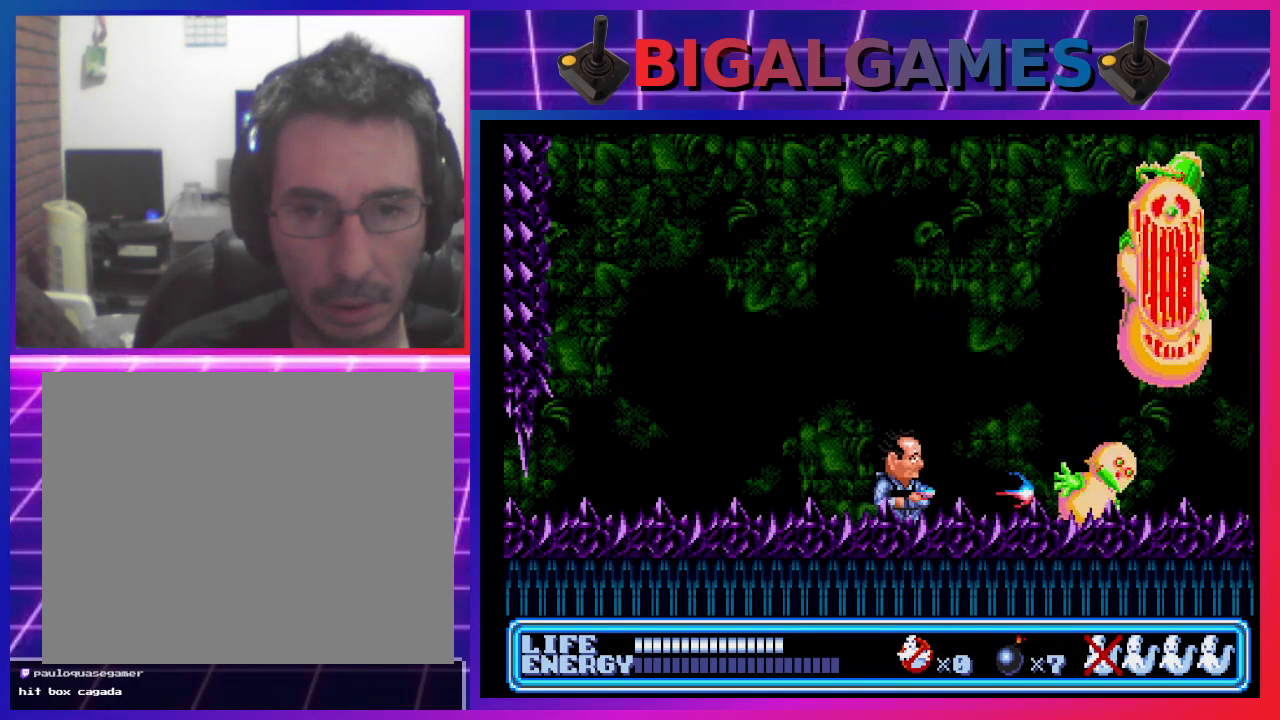
{"buttons": [], "left_stick": "center", "events": [[100, "CROSS", "down"], [167, "CROSS", "up"], [233, "CROSS", "down"], [300, "CROSS", "up"], [367, "CROSS", "down"], [433, "CROSS", "up"]]}
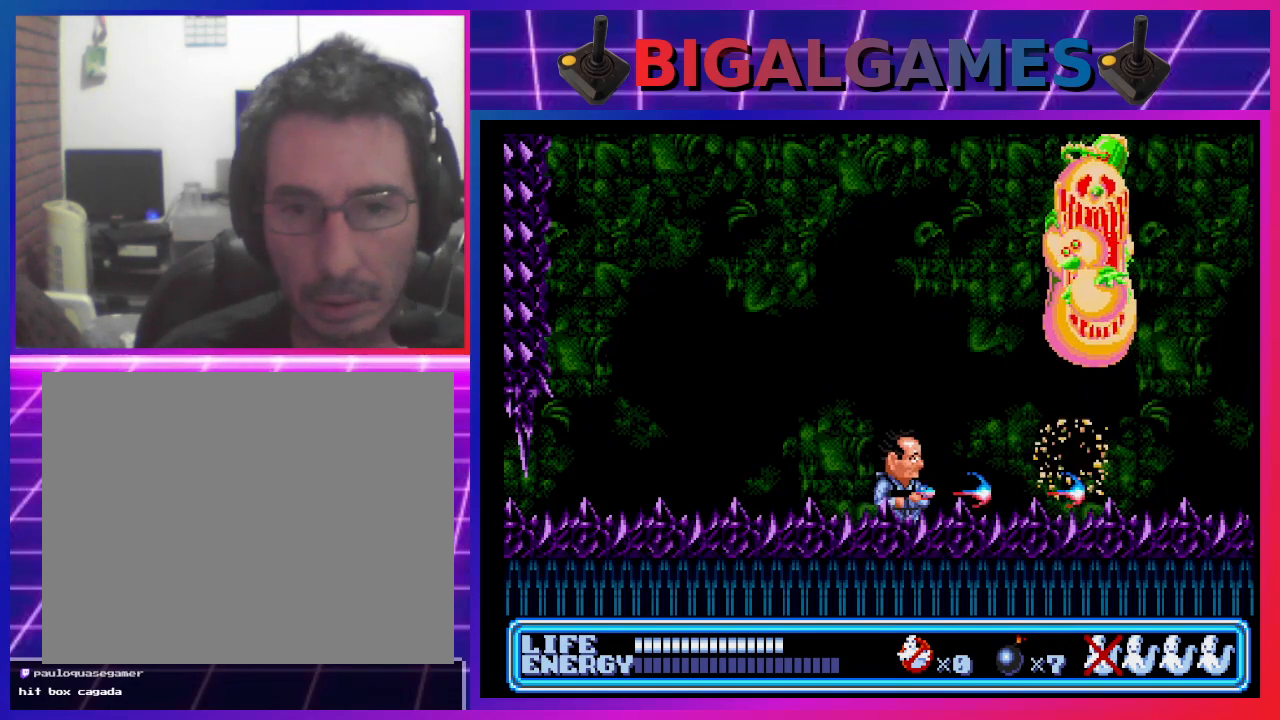
{"buttons": [], "left_stick": "center", "events": []}